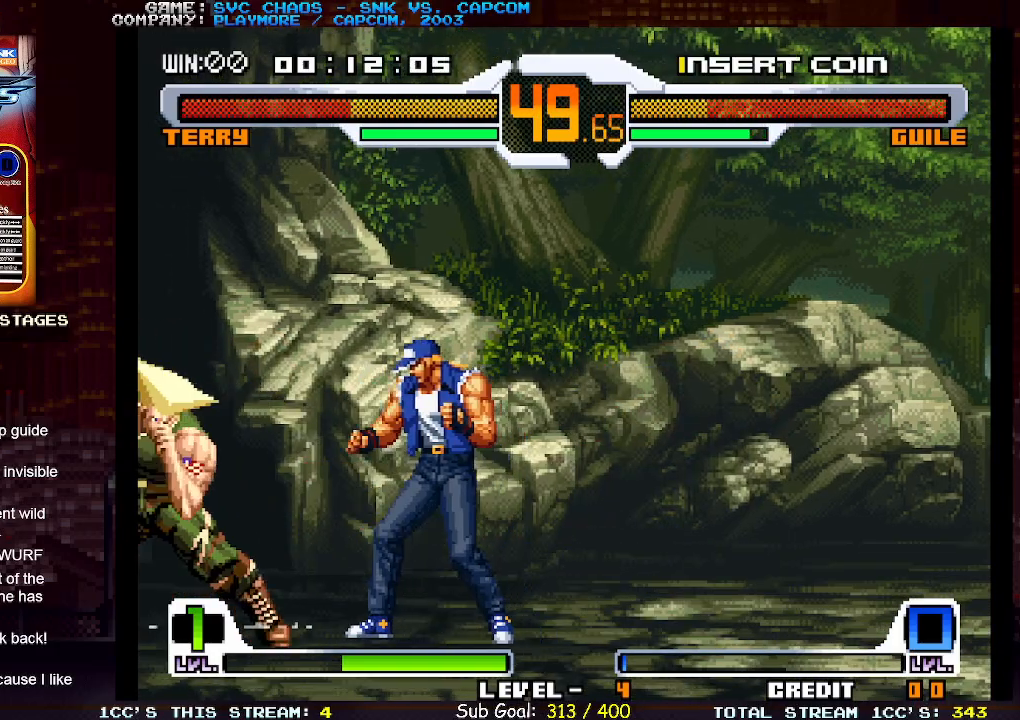
Gameplay with a controller (arcade stick); each line is a JSON object with the inputs held at the frame after it. "events" lists button and stick changes between this image and that frame as [ms after this image, input, new state], when the widget could be followed in between. Not read: L3 R3.
{"buttons": ["SQUARE"], "left_stick": "left", "events": [[117, "left_stick", "center"], [200, "TRIANGLE", "down"], [250, "left_stick", "left"], [283, "TRIANGLE", "up"], [433, "SQUARE", "down"]]}
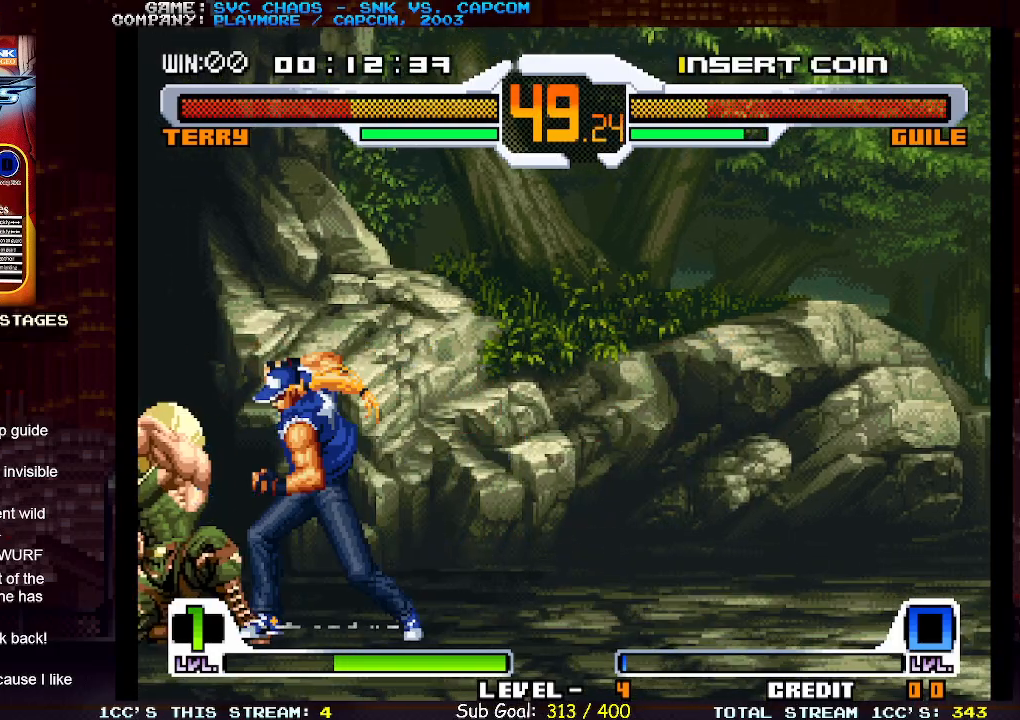
{"buttons": [], "left_stick": "center", "events": [[17, "SQUARE", "up"], [50, "left_stick", "down"], [150, "left_stick", "right"], [183, "SQUARE", "down"], [283, "SQUARE", "up"], [317, "left_stick", "center"]]}
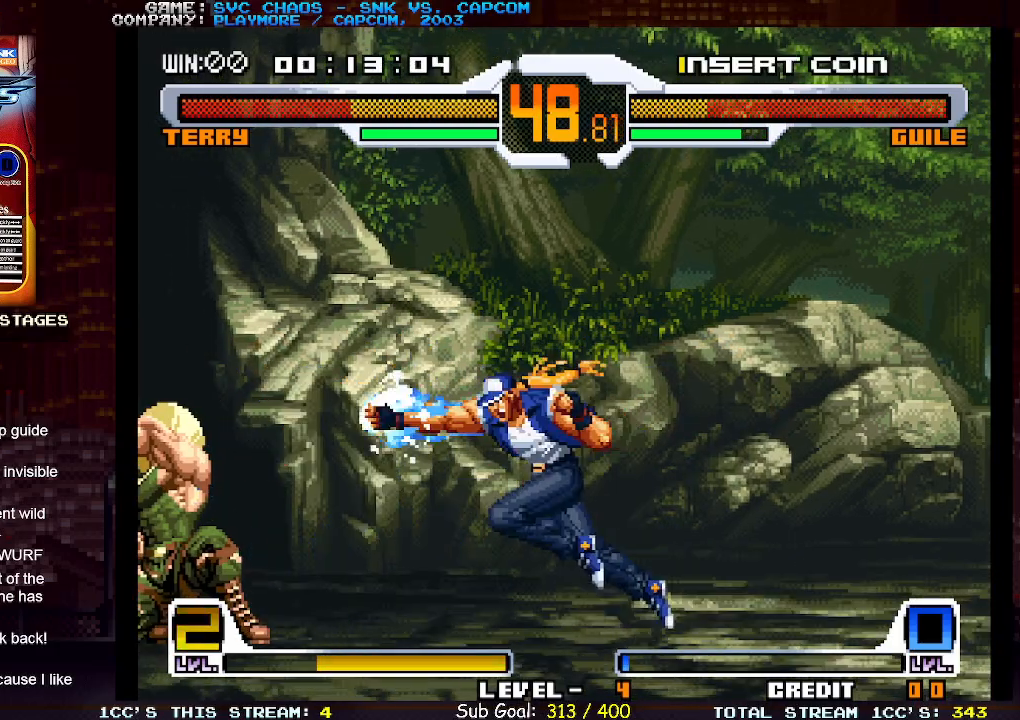
{"buttons": [], "left_stick": "center", "events": []}
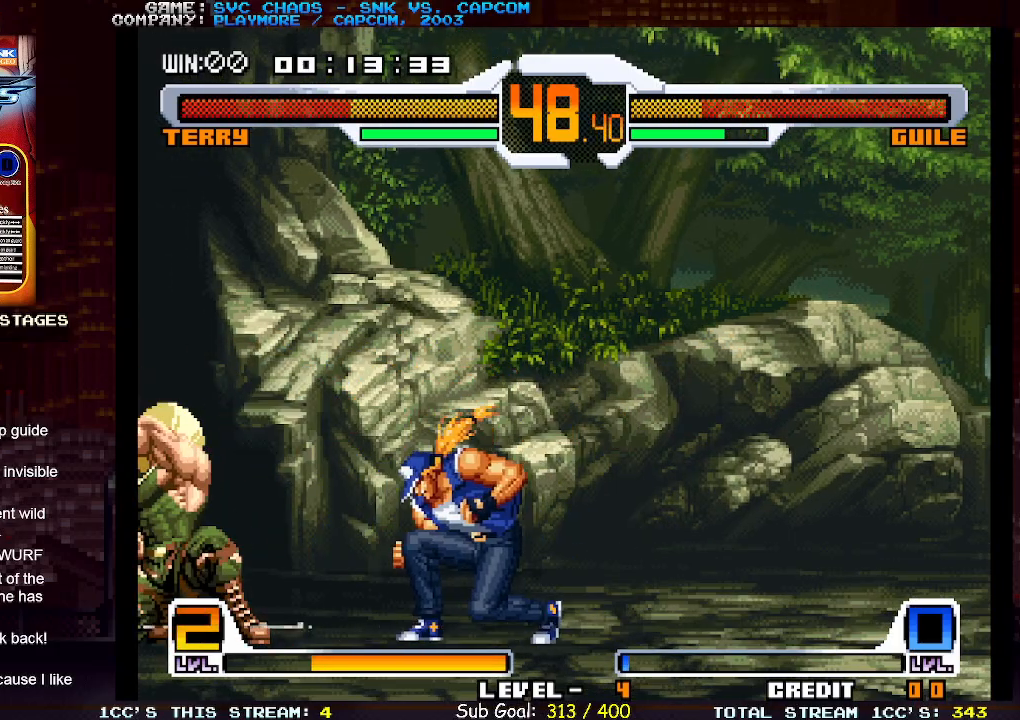
{"buttons": [], "left_stick": "right", "events": [[67, "left_stick", "up-left"], [433, "left_stick", "right"]]}
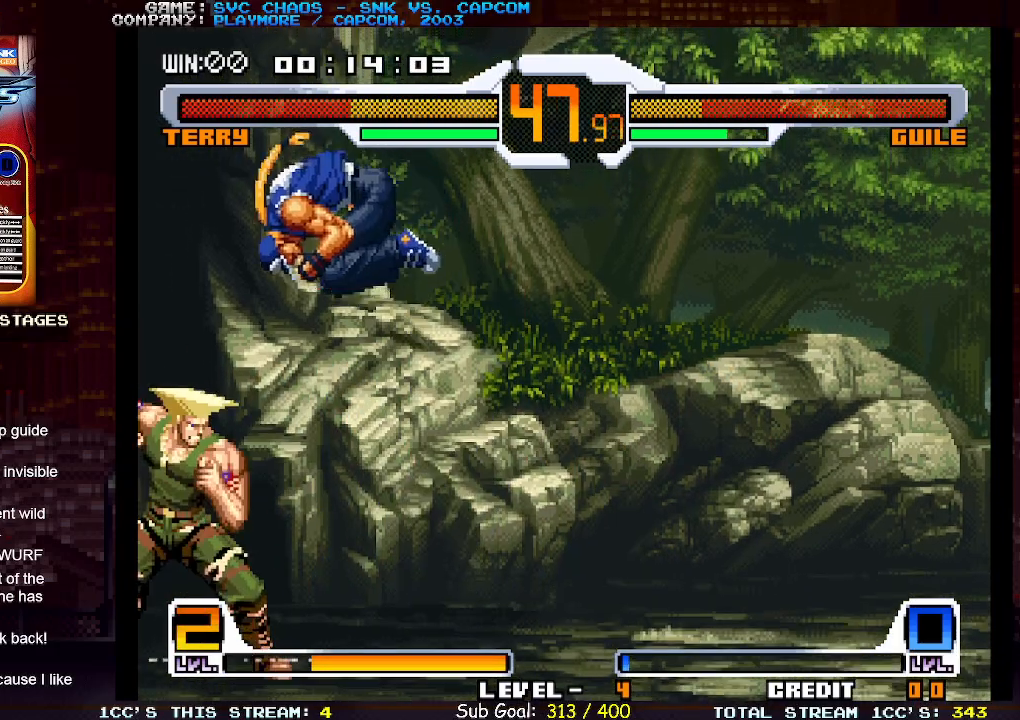
{"buttons": [], "left_stick": "center", "events": [[133, "CIRCLE", "down"], [317, "CIRCLE", "up"], [367, "left_stick", "center"]]}
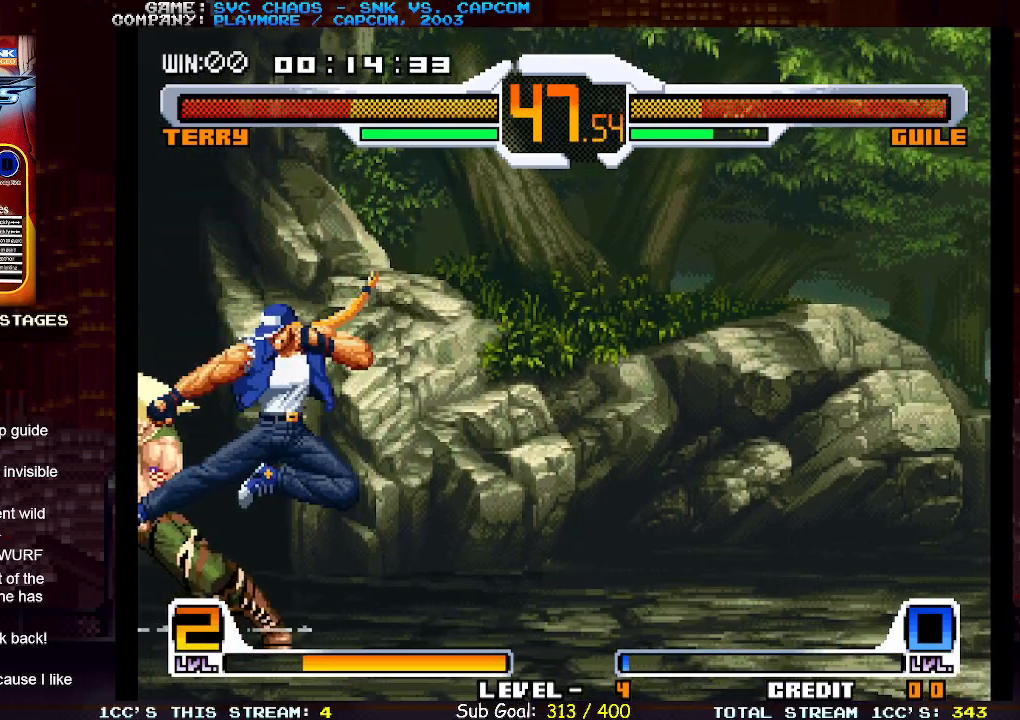
{"buttons": [], "left_stick": "center", "events": [[67, "CIRCLE", "down"], [150, "CIRCLE", "up"], [217, "left_stick", "left"], [483, "left_stick", "center"]]}
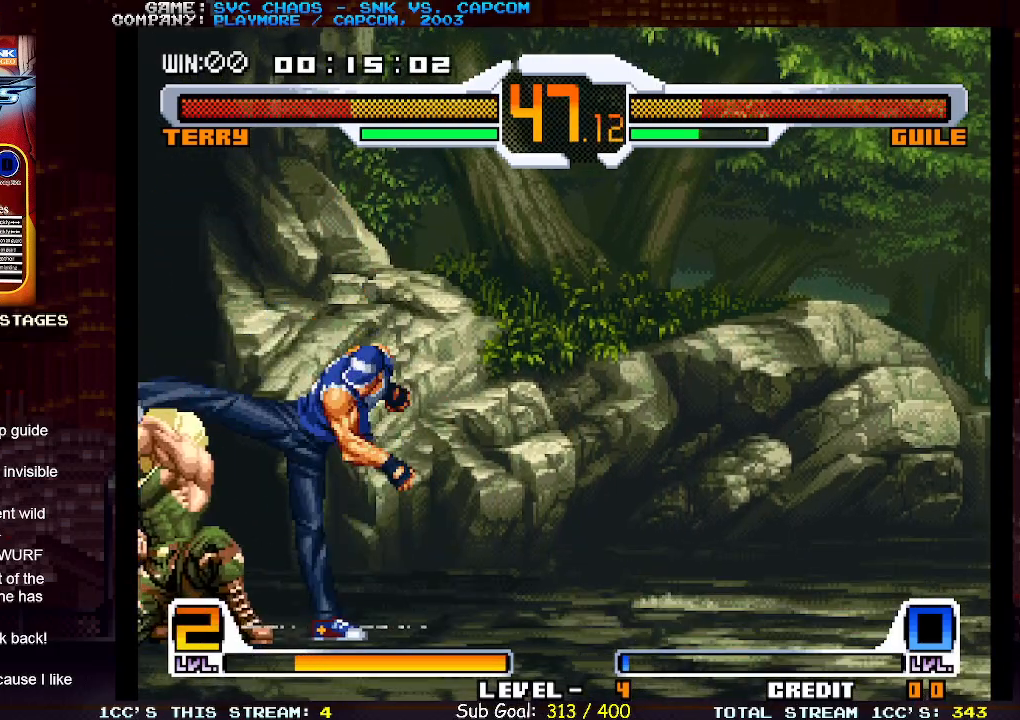
{"buttons": [], "left_stick": "up-left", "events": [[400, "left_stick", "up-left"]]}
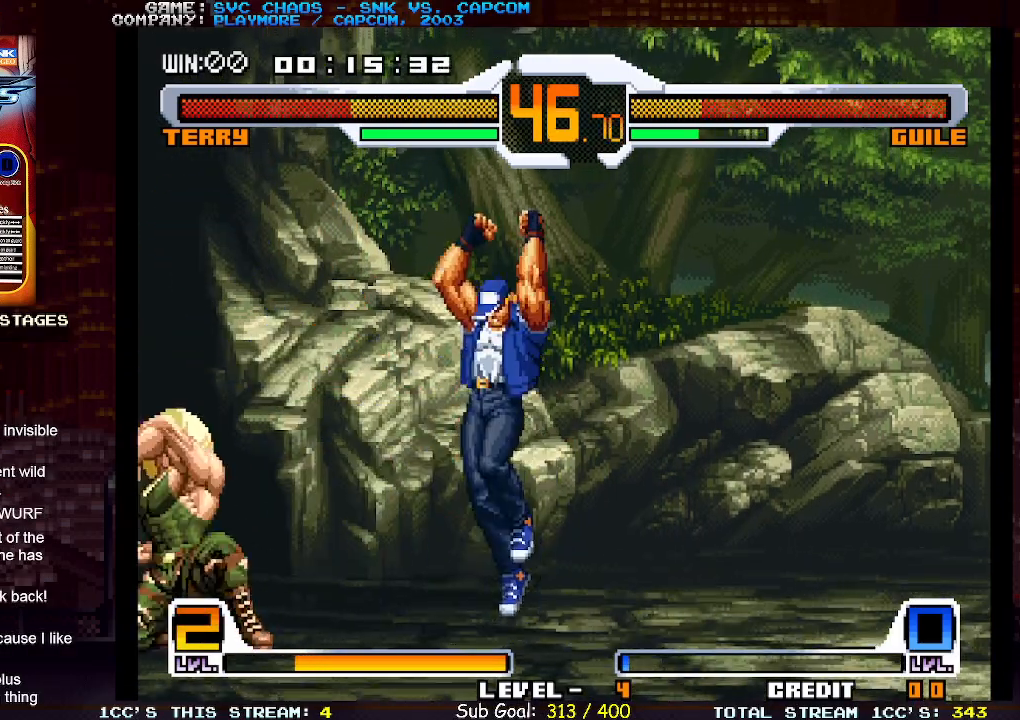
{"buttons": ["CIRCLE"], "left_stick": "right", "events": [[150, "left_stick", "center"], [200, "left_stick", "right"], [333, "CIRCLE", "down"]]}
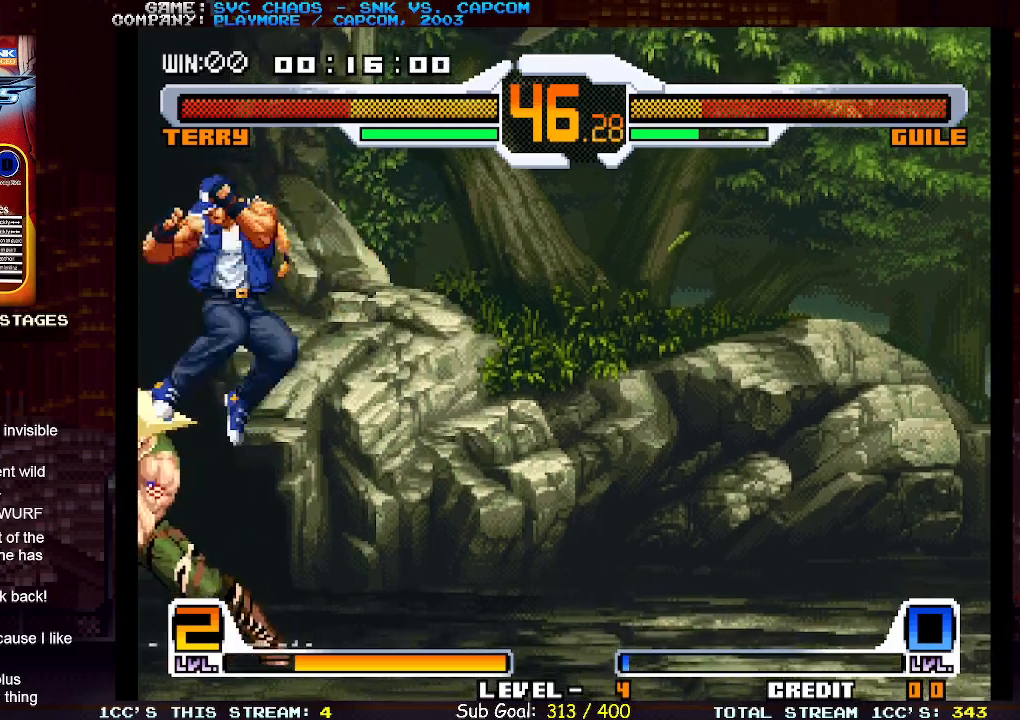
{"buttons": [], "left_stick": "down-left", "events": [[17, "CIRCLE", "up"], [67, "left_stick", "center"], [300, "CIRCLE", "down"], [417, "CIRCLE", "up"], [500, "left_stick", "down-left"]]}
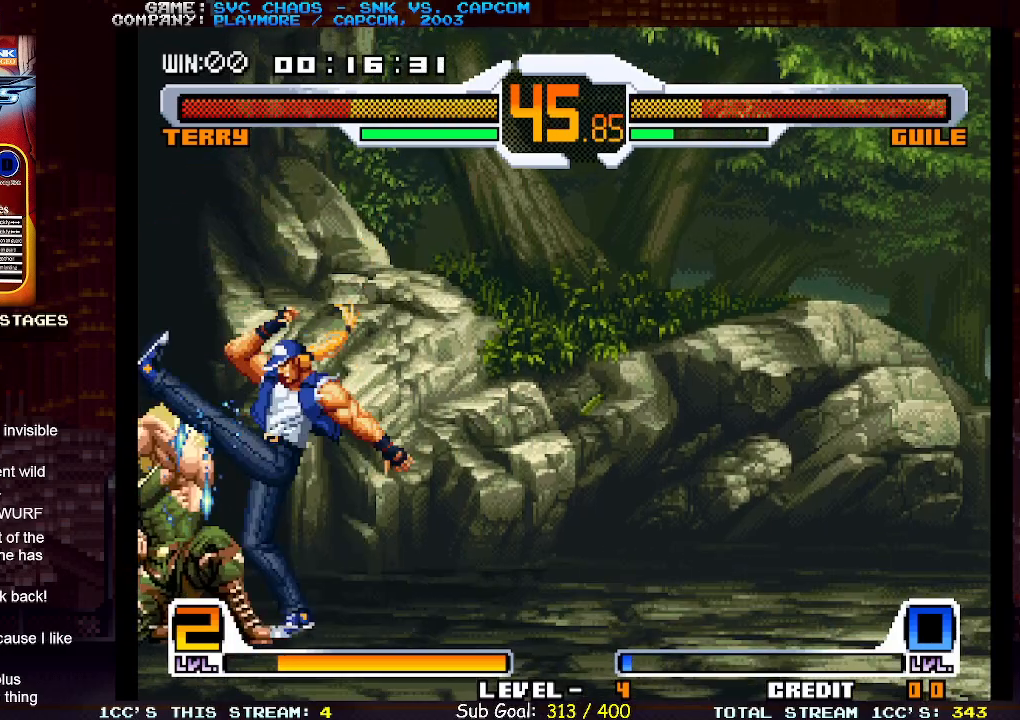
{"buttons": [], "left_stick": "center", "events": [[117, "SQUARE", "down"], [217, "SQUARE", "up"], [483, "left_stick", "center"]]}
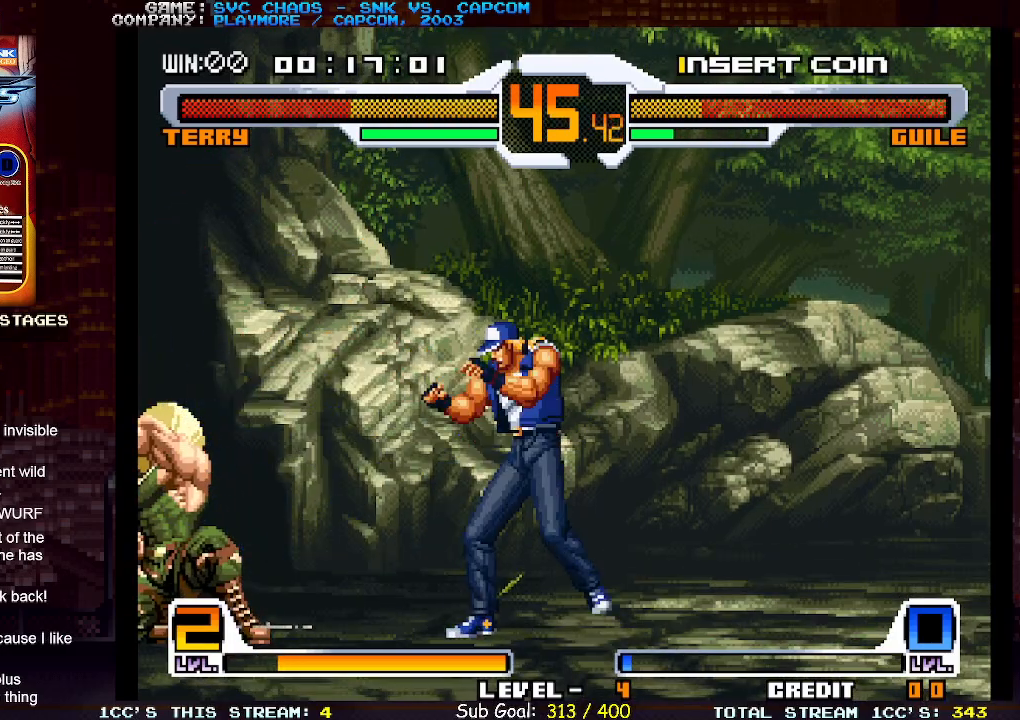
{"buttons": [], "left_stick": "right", "events": [[200, "left_stick", "up-left"], [450, "left_stick", "right"]]}
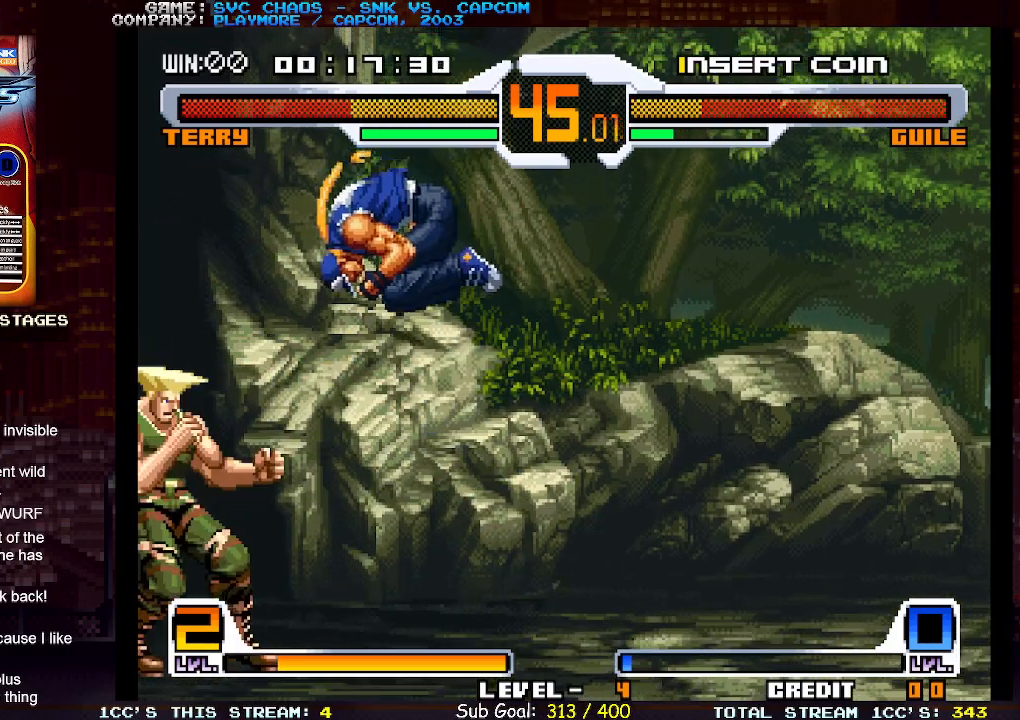
{"buttons": [], "left_stick": "center", "events": [[117, "CIRCLE", "down"], [283, "CIRCLE", "up"], [367, "left_stick", "center"]]}
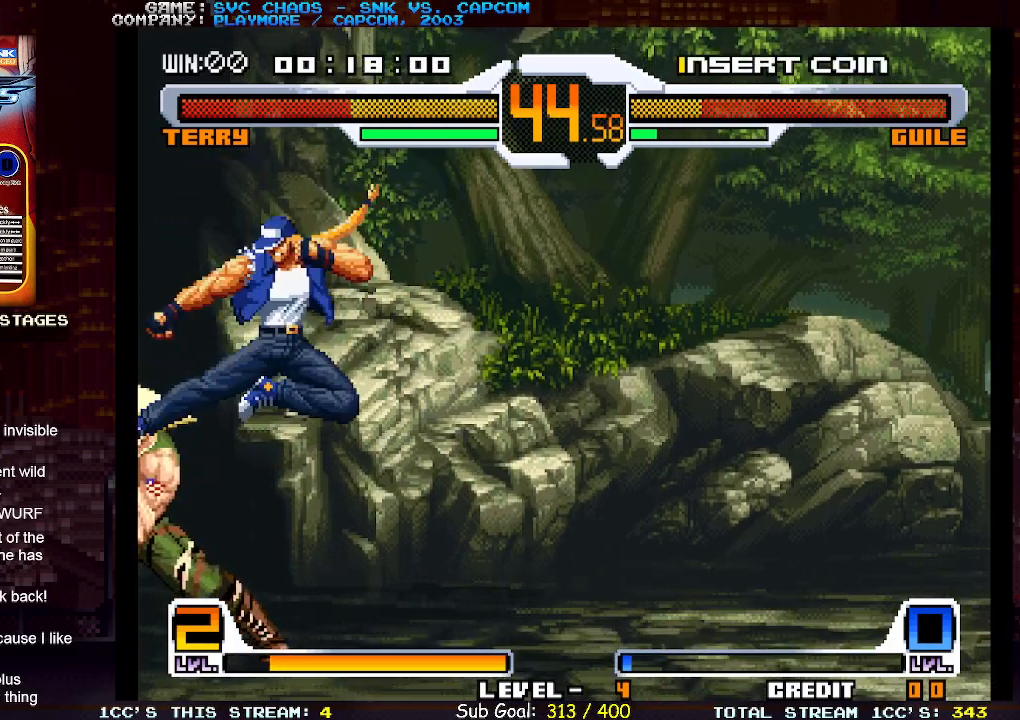
{"buttons": [], "left_stick": "center", "events": [[117, "left_stick", "left"], [267, "TRIANGLE", "down"], [267, "left_stick", "center"], [383, "TRIANGLE", "up"]]}
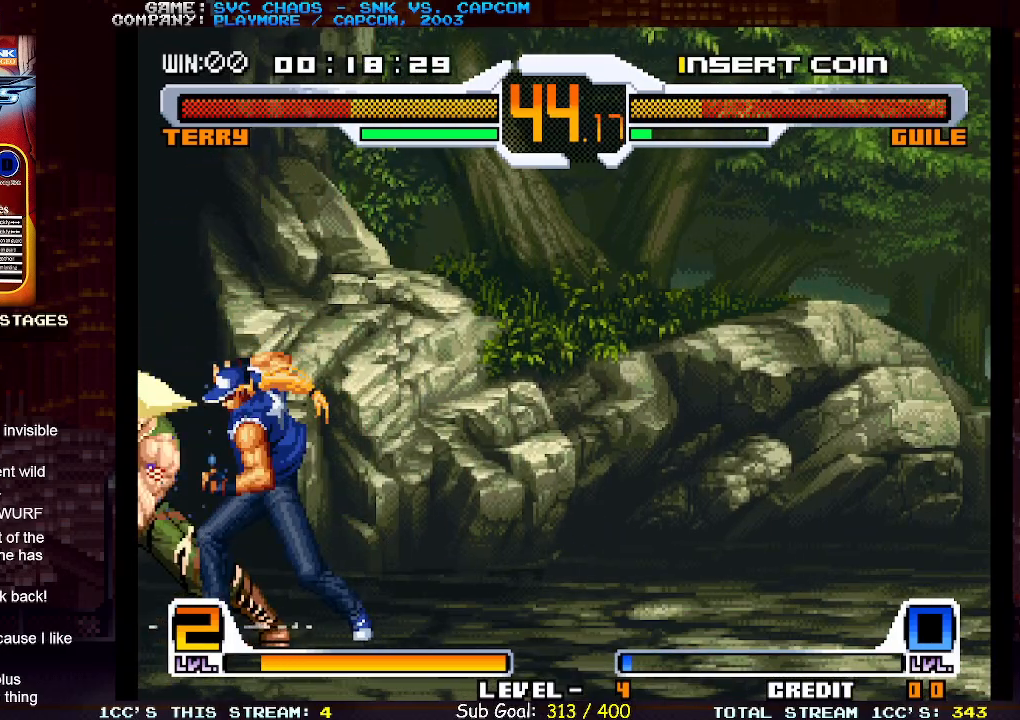
{"buttons": [], "left_stick": "center", "events": [[100, "left_stick", "down-right"], [167, "left_stick", "down-left"], [217, "left_stick", "left"], [250, "SQUARE", "down"], [333, "SQUARE", "up"], [333, "left_stick", "center"]]}
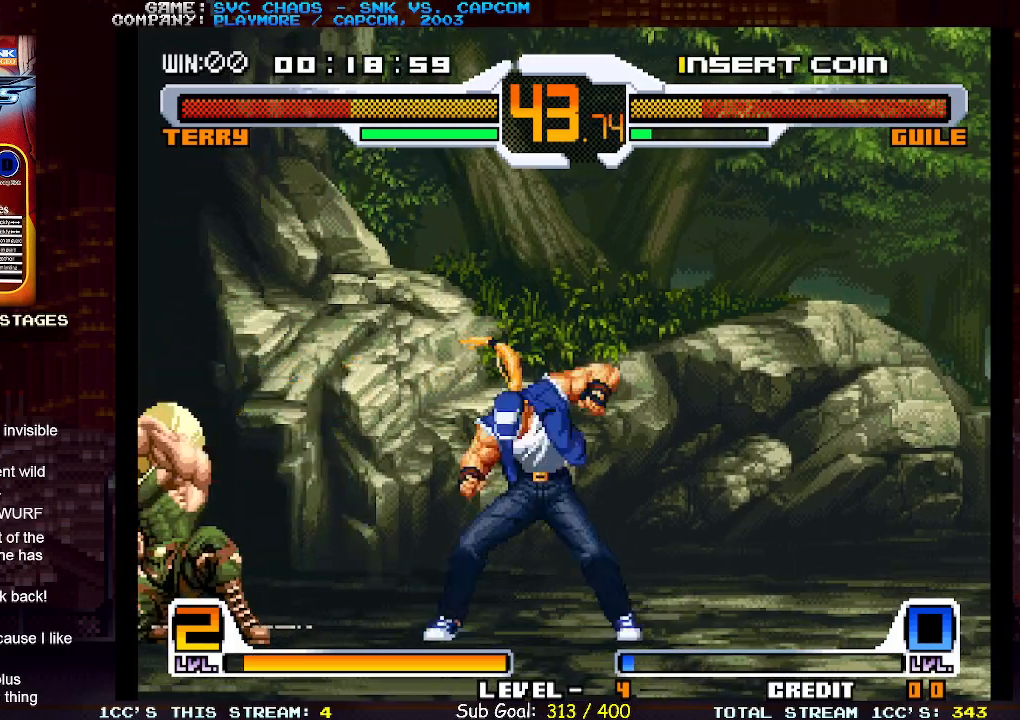
{"buttons": [], "left_stick": "center", "events": []}
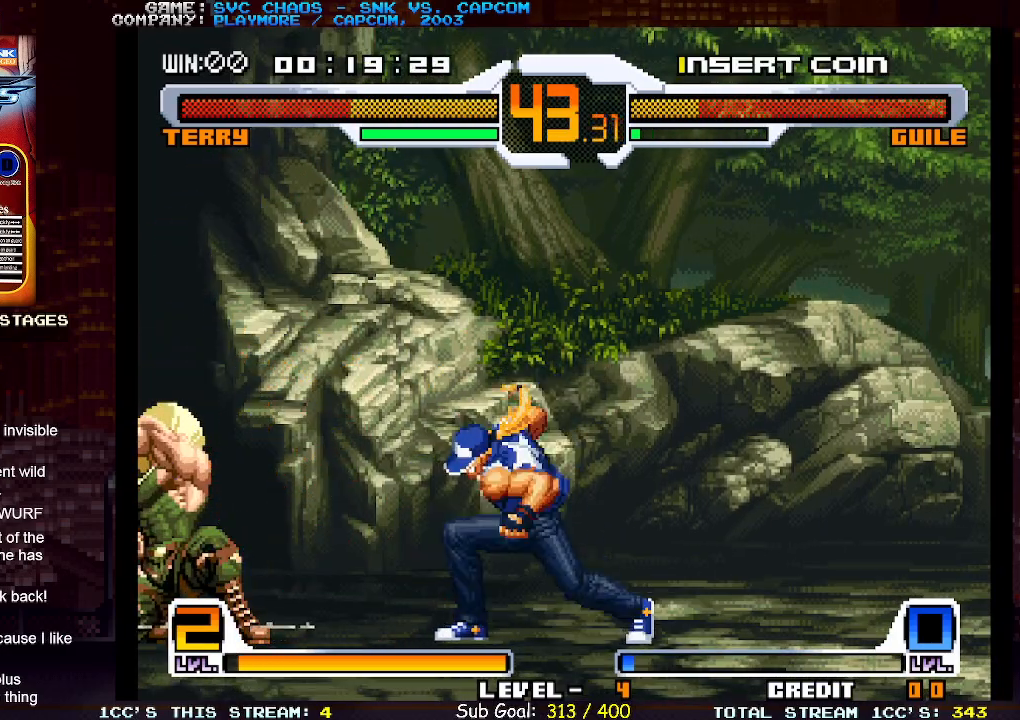
{"buttons": [], "left_stick": "center", "events": [[133, "left_stick", "up-left"], [500, "left_stick", "center"]]}
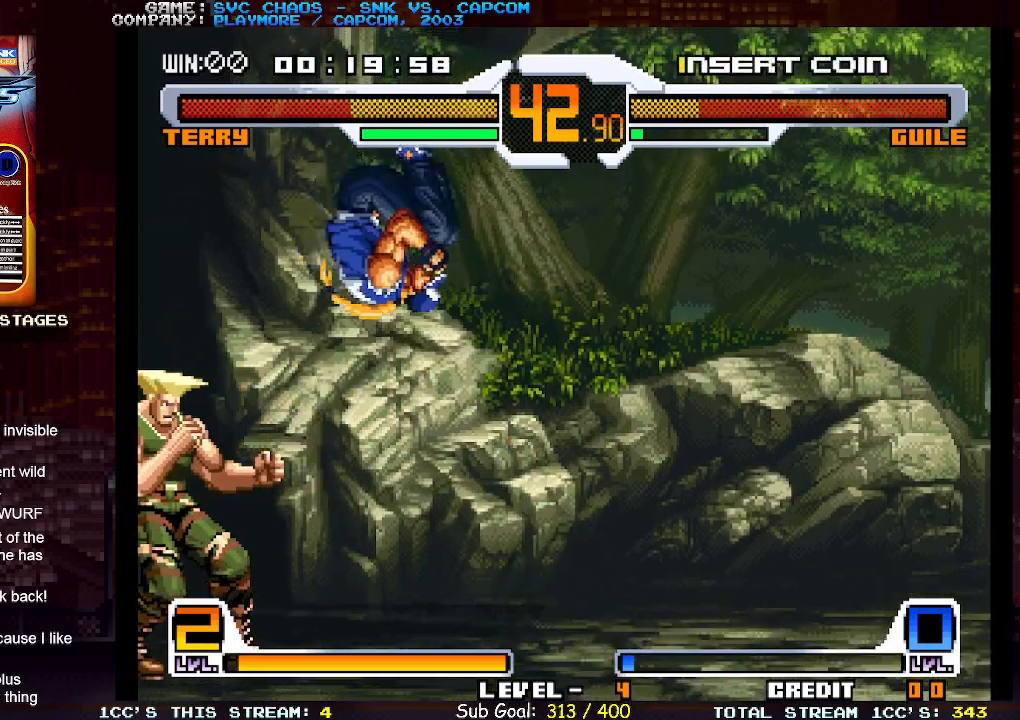
{"buttons": [], "left_stick": "left", "events": [[33, "left_stick", "right"], [67, "CIRCLE", "down"], [233, "CIRCLE", "up"], [250, "left_stick", "center"], [300, "left_stick", "left"]]}
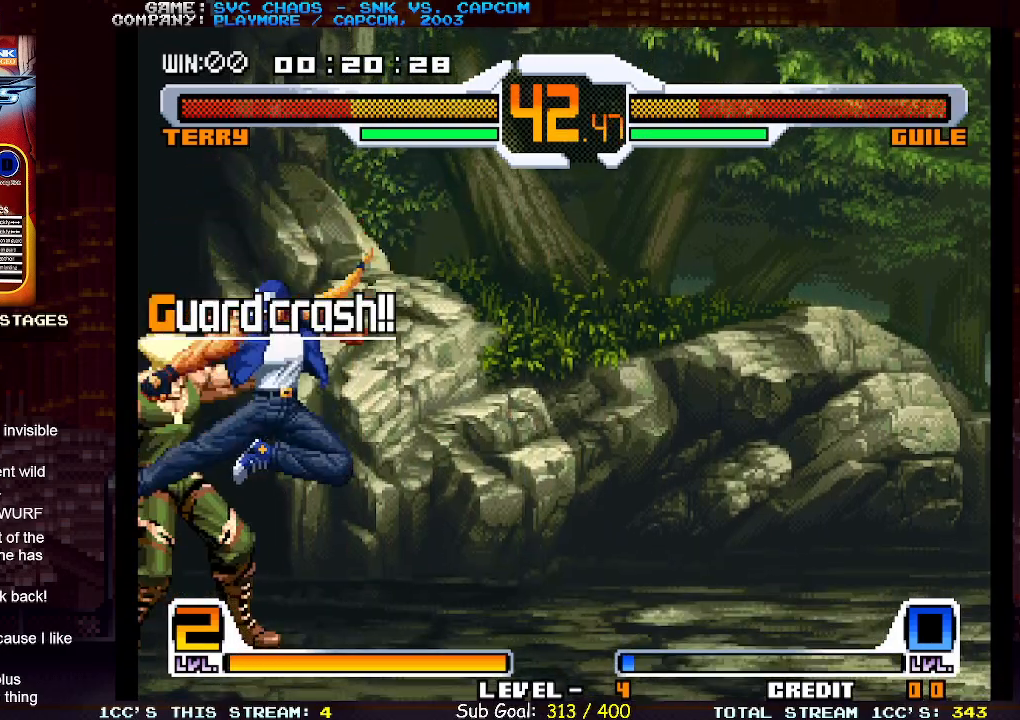
{"buttons": [], "left_stick": "left", "events": [[50, "left_stick", "center"], [83, "TRIANGLE", "down"], [183, "TRIANGLE", "up"], [183, "left_stick", "down"], [283, "left_stick", "left"], [350, "left_stick", "center"], [417, "left_stick", "down"], [500, "left_stick", "left"]]}
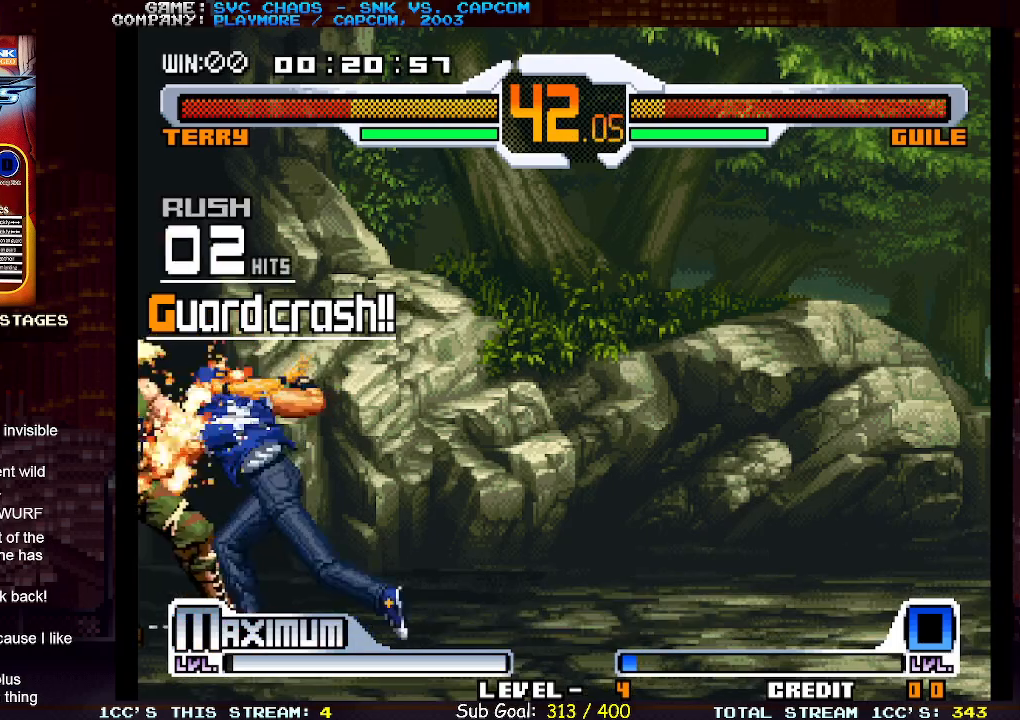
{"buttons": [], "left_stick": "center", "events": [[33, "TRIANGLE", "down"], [83, "left_stick", "center"], [117, "TRIANGLE", "up"]]}
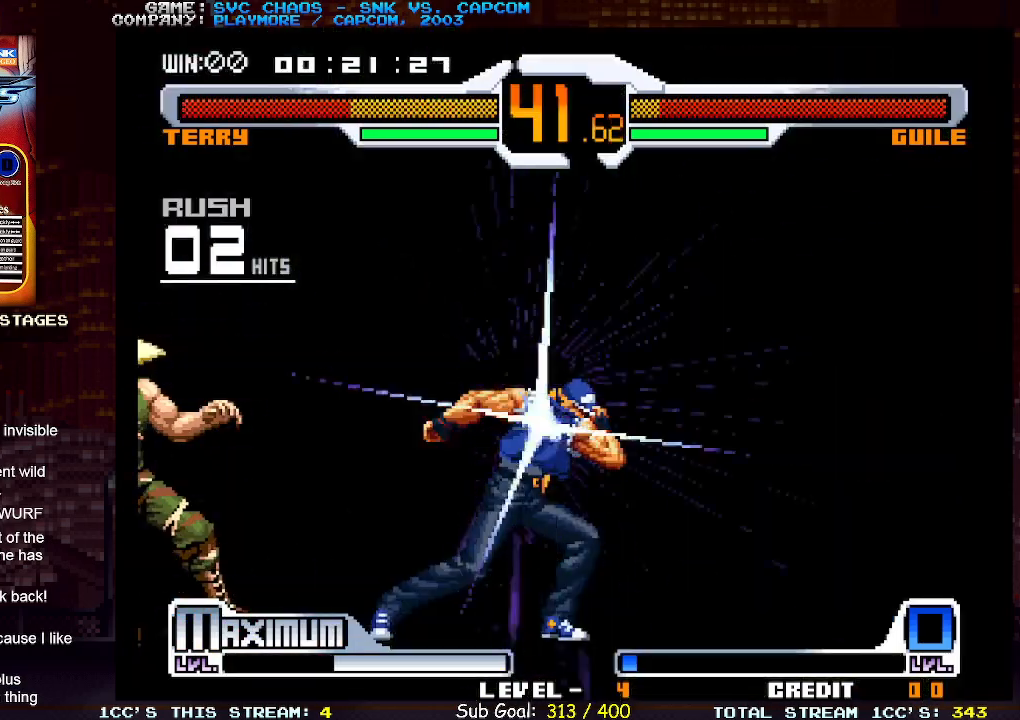
{"buttons": [], "left_stick": "center", "events": []}
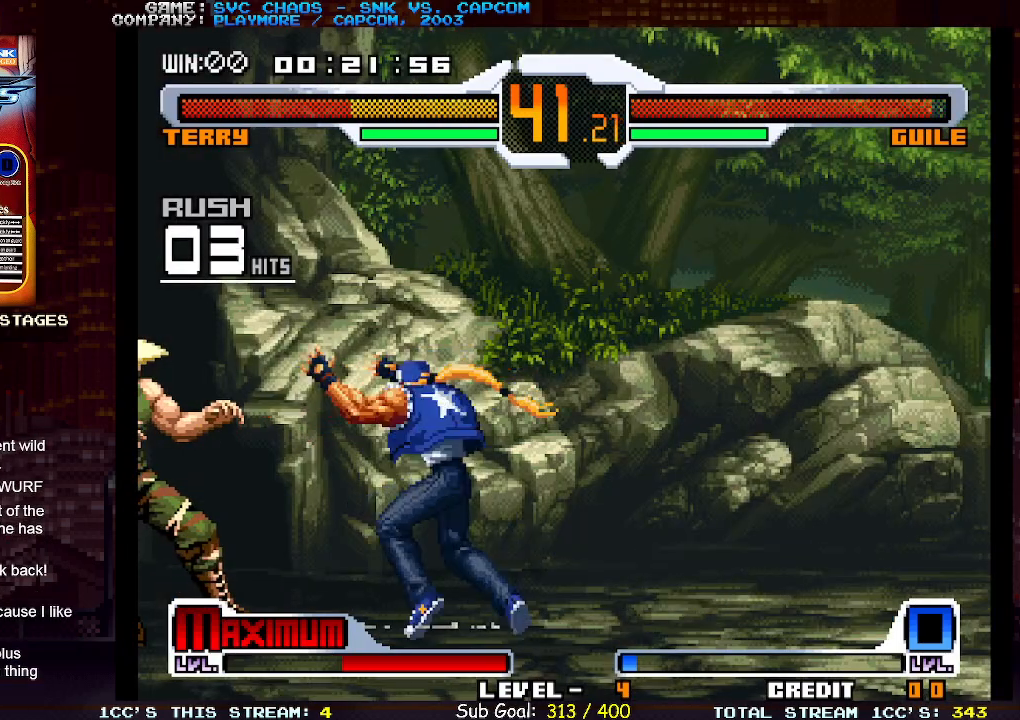
{"buttons": [], "left_stick": "center", "events": []}
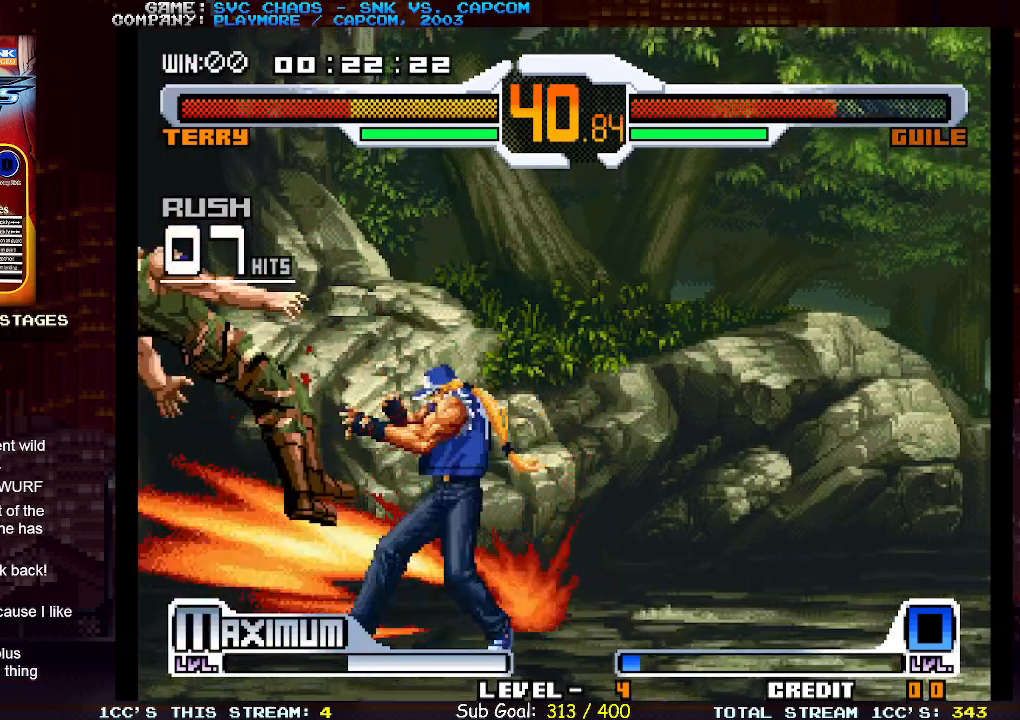
{"buttons": [], "left_stick": "center", "events": []}
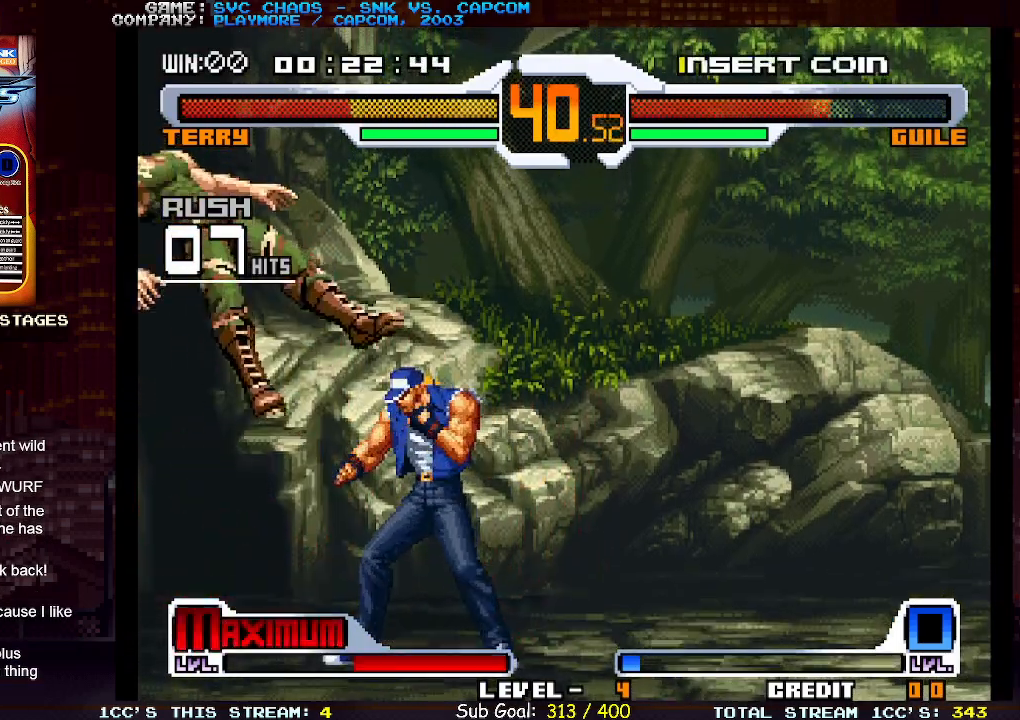
{"buttons": [], "left_stick": "center", "events": []}
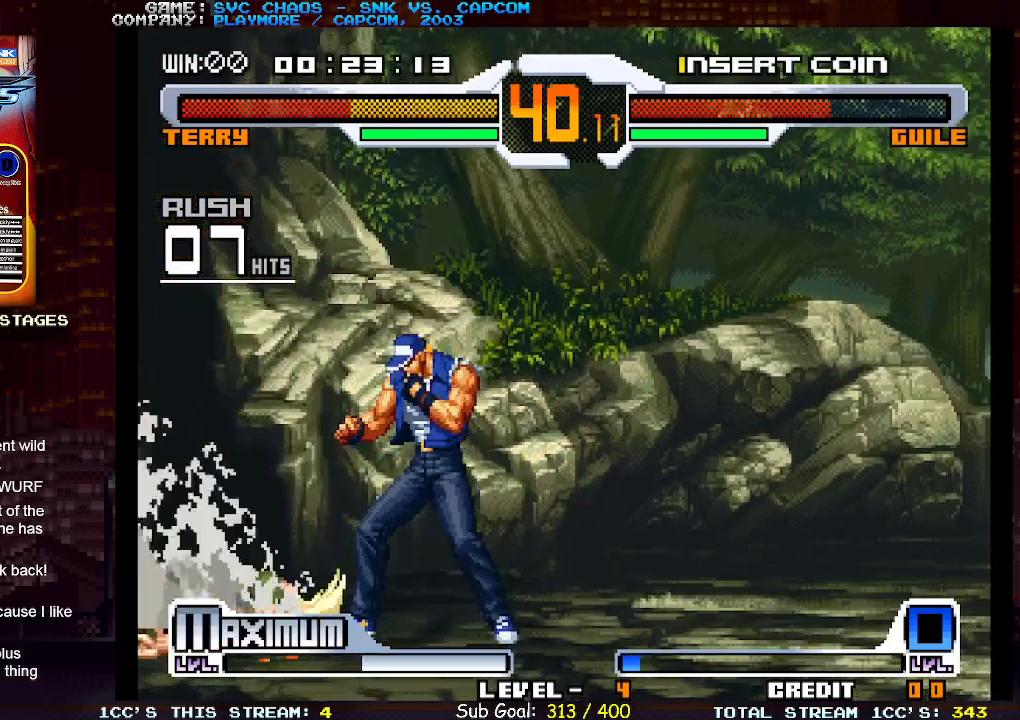
{"buttons": [], "left_stick": "center", "events": [[333, "left_stick", "down"], [433, "left_stick", "left"], [500, "left_stick", "center"]]}
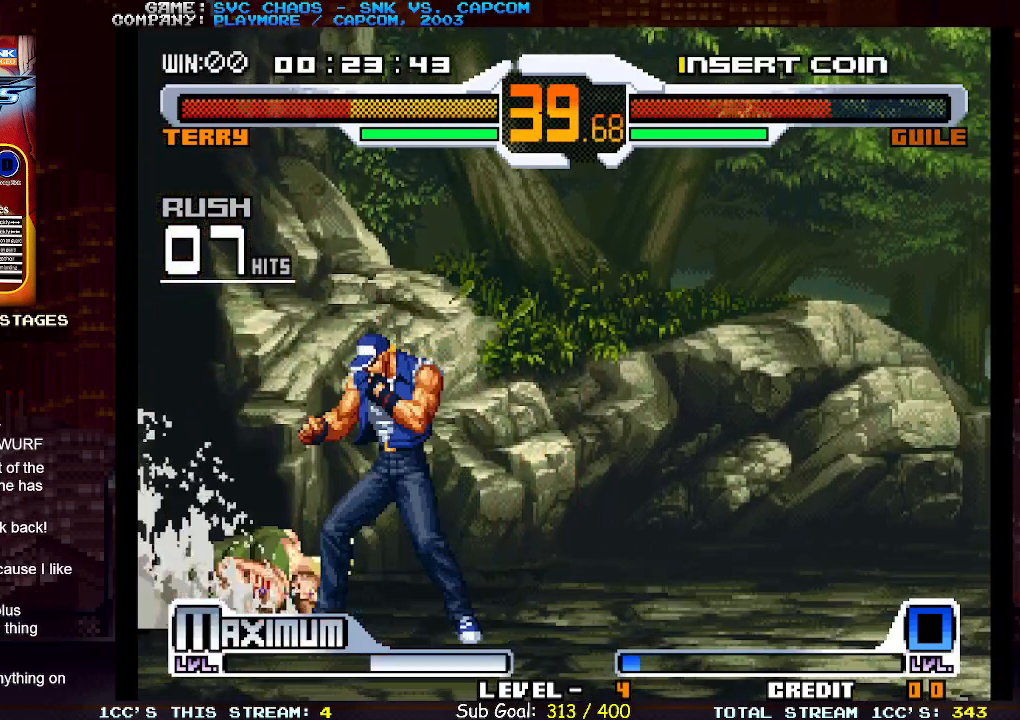
{"buttons": [], "left_stick": "center", "events": [[67, "left_stick", "down"], [167, "left_stick", "left"], [217, "SQUARE", "down"], [233, "left_stick", "center"], [317, "SQUARE", "up"]]}
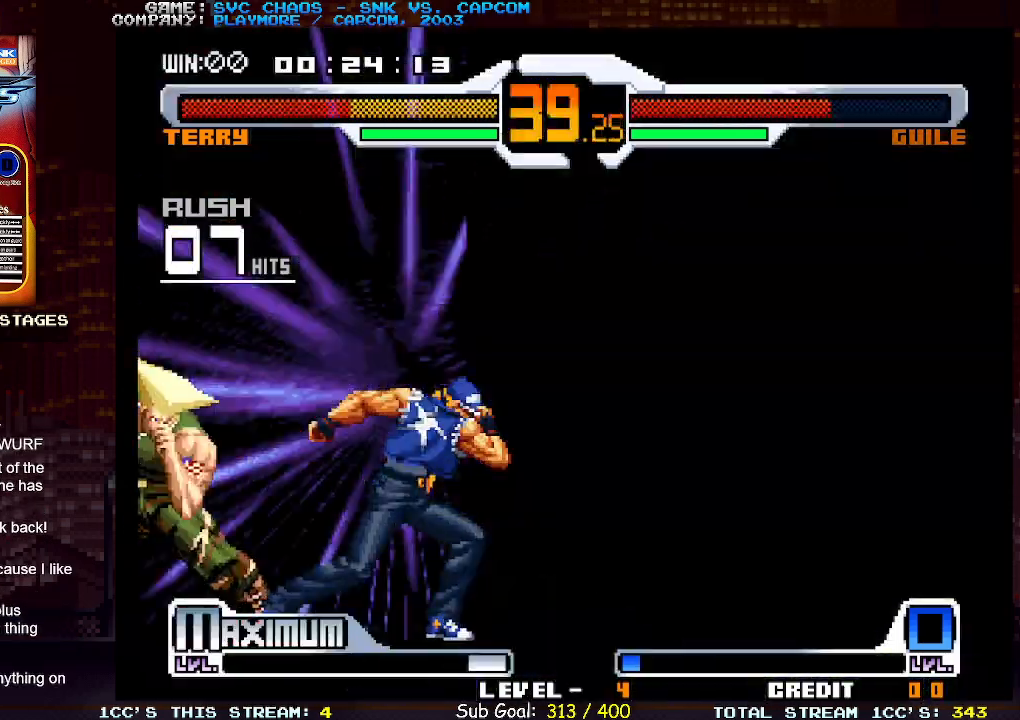
{"buttons": [], "left_stick": "center", "events": []}
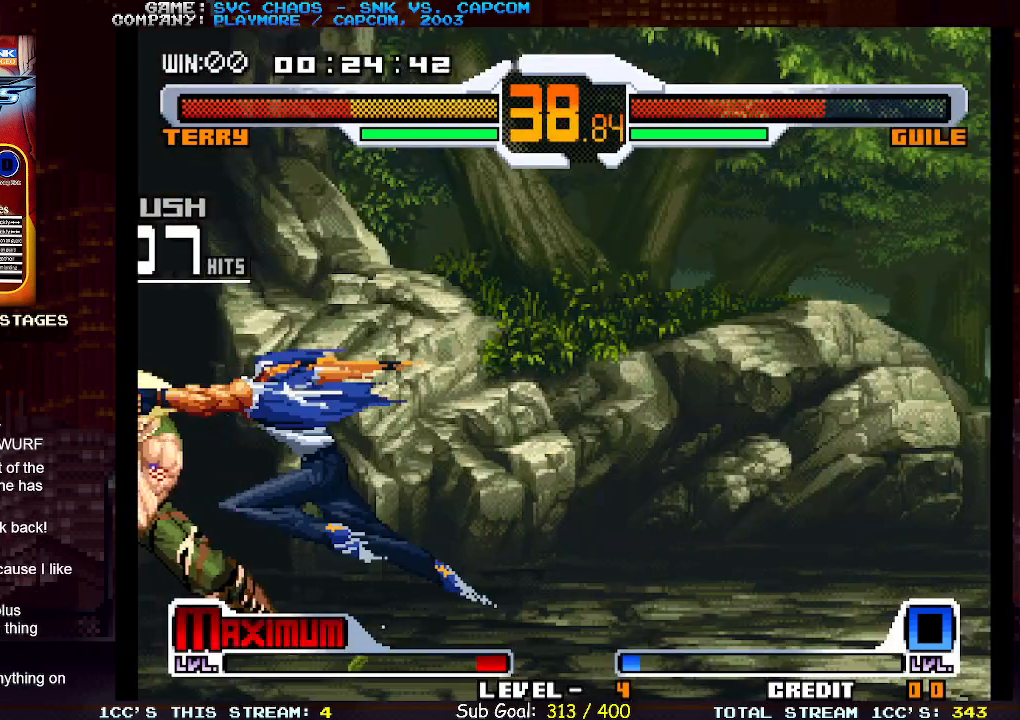
{"buttons": [], "left_stick": "center", "events": []}
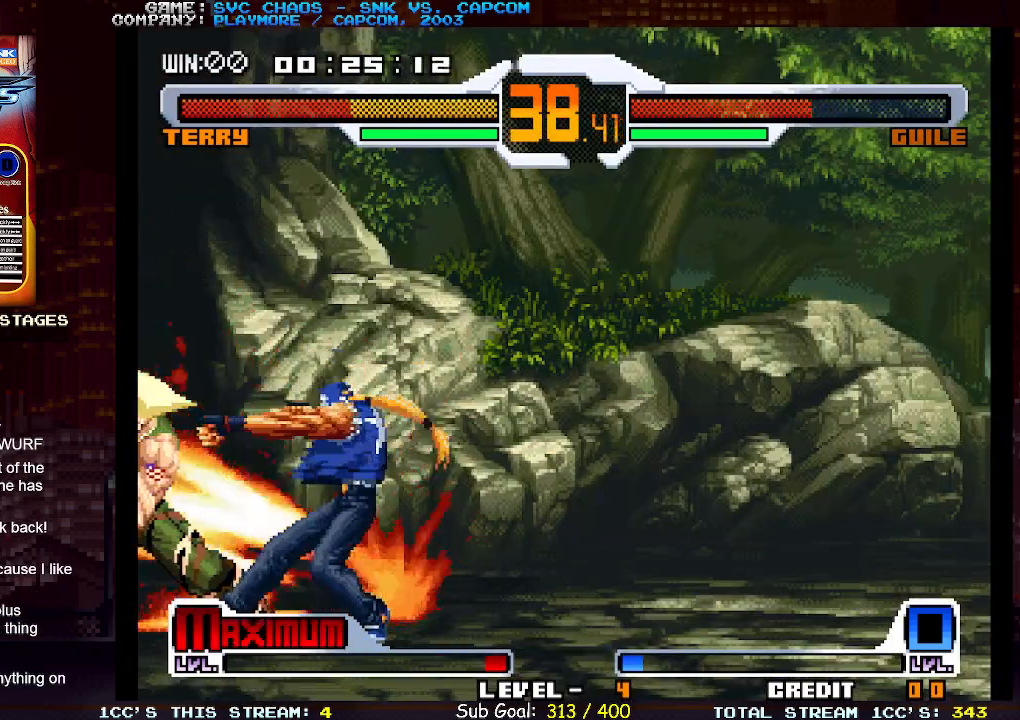
{"buttons": [], "left_stick": "down-left", "events": [[117, "left_stick", "down-left"], [183, "SQUARE", "down"], [217, "SQUARE", "up"], [300, "SQUARE", "down"], [350, "SQUARE", "up"], [433, "TRIANGLE", "down"], [467, "TRIANGLE", "up"]]}